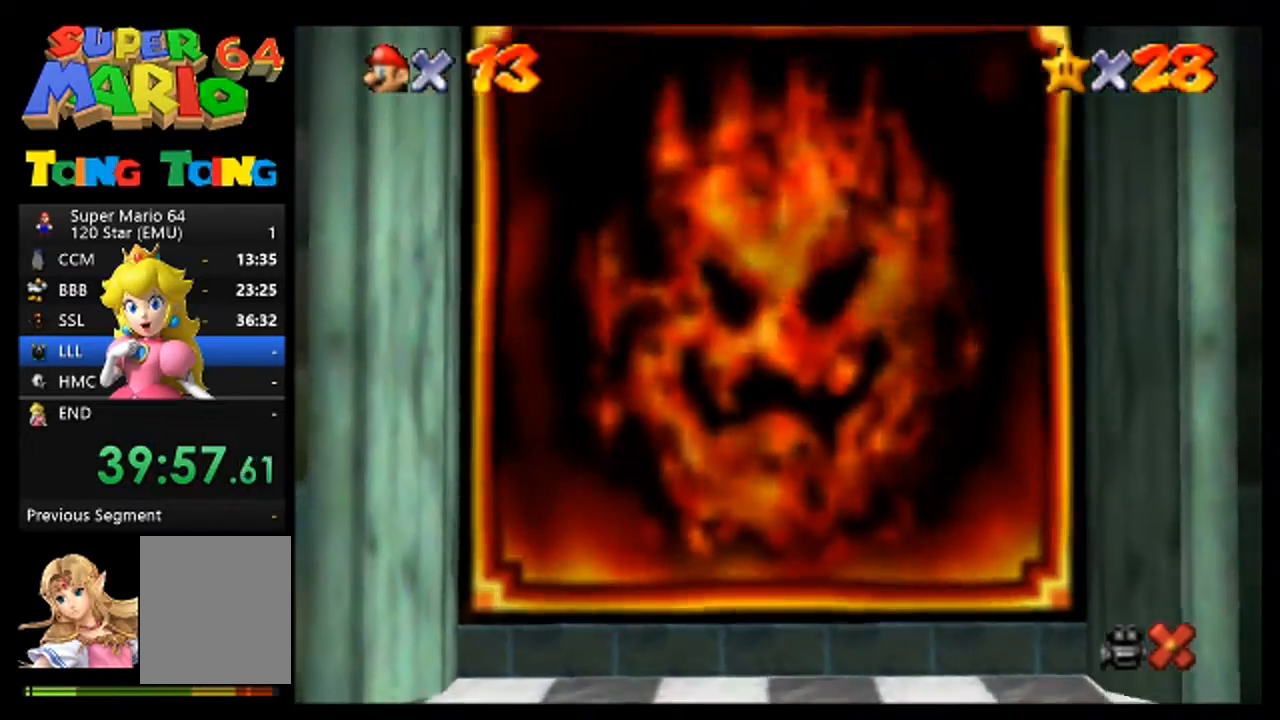
Gameplay with a controller (Nintendo layout); each line is a JSON object with the inputs held at the frame after it. "events" lists button and stick changes between this image and that frame as [ms after this image, input, new state], when the widget could be followed in between. Not read: L3 R3 Z.
{"buttons": [], "left_stick": "center", "events": [[100, "A", "up"], [233, "A", "down"], [300, "A", "up"], [400, "A", "down"], [467, "A", "up"]]}
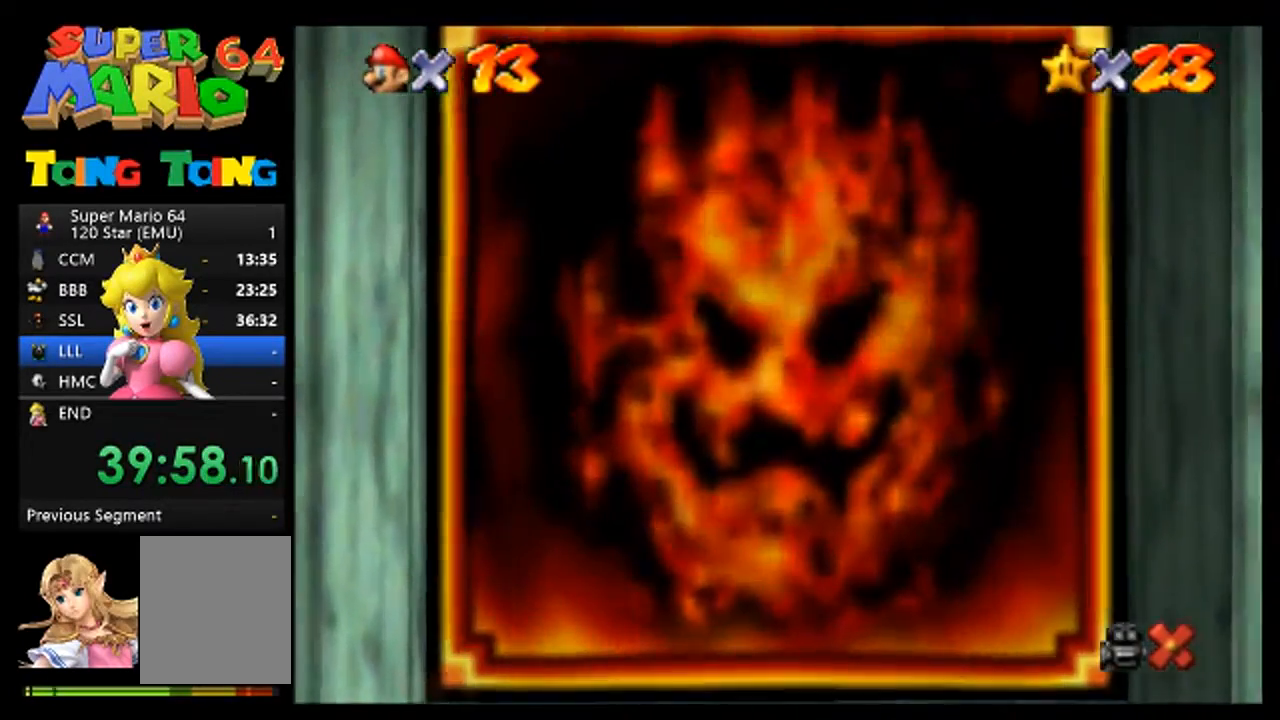
{"buttons": ["A"], "left_stick": "center", "events": [[333, "A", "down"], [367, "A", "up"], [500, "A", "down"]]}
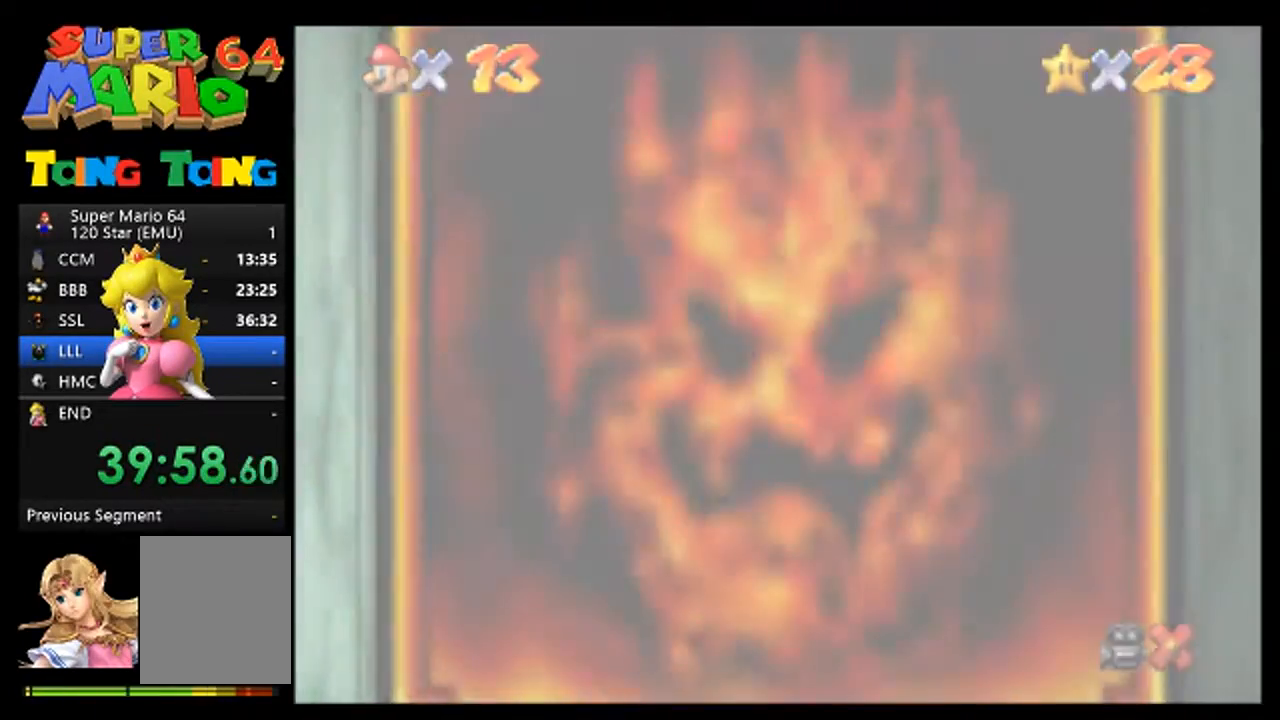
{"buttons": [], "left_stick": "center", "events": [[67, "A", "up"], [367, "A", "down"], [467, "A", "up"]]}
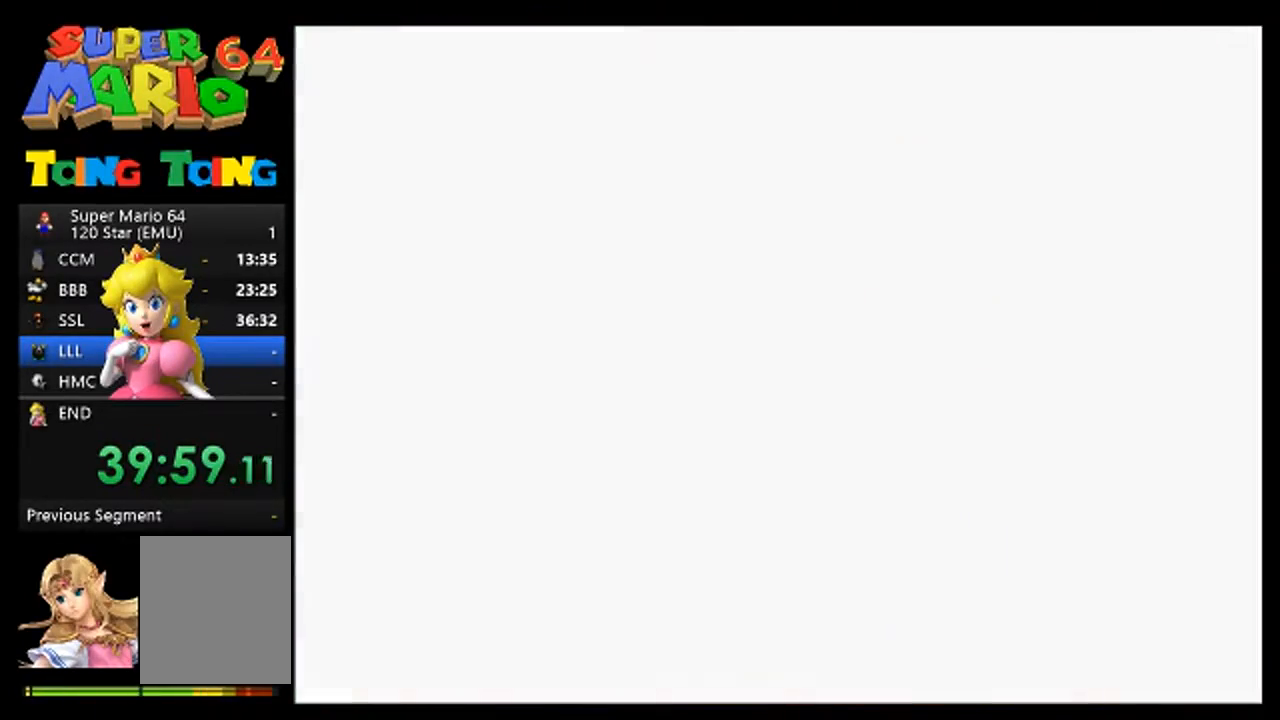
{"buttons": [], "left_stick": "center", "events": [[100, "A", "down"], [133, "A", "up"], [267, "A", "down"], [300, "A", "up"], [467, "A", "down"], [500, "A", "up"]]}
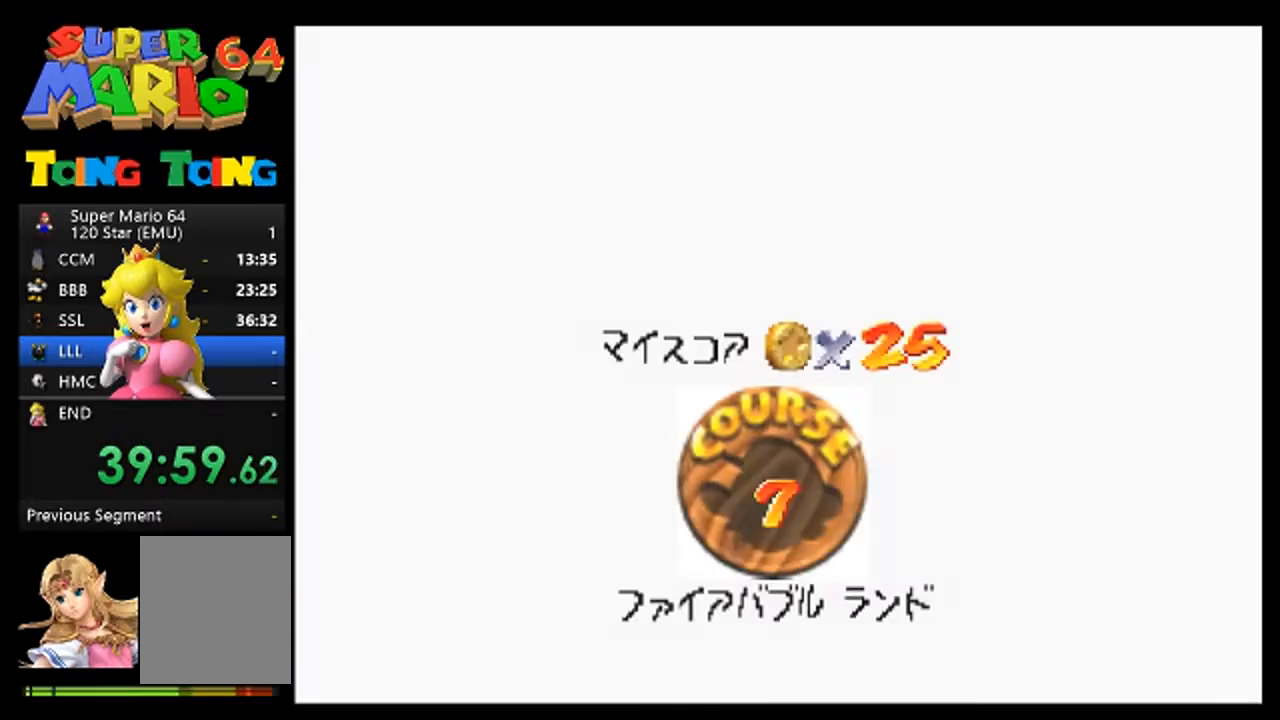
{"buttons": [], "left_stick": "center", "events": []}
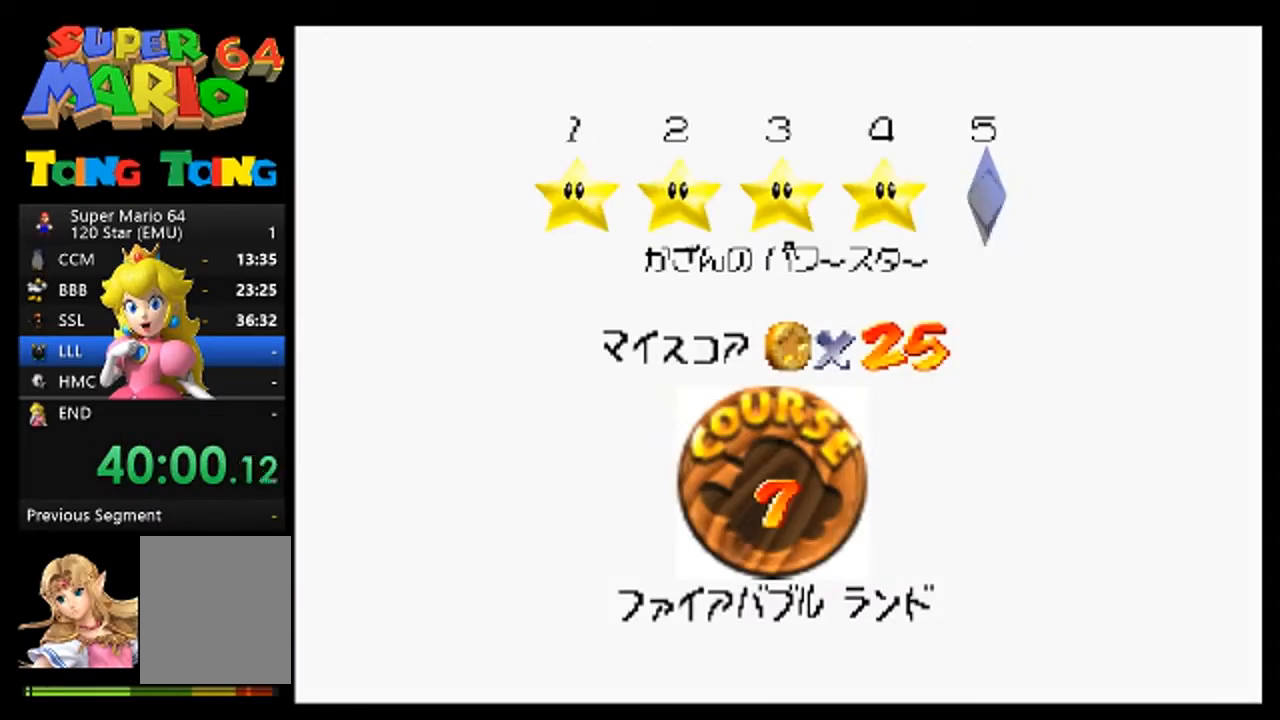
{"buttons": ["A"], "left_stick": "center", "events": [[33, "A", "down"], [100, "A", "up"], [233, "A", "down"]]}
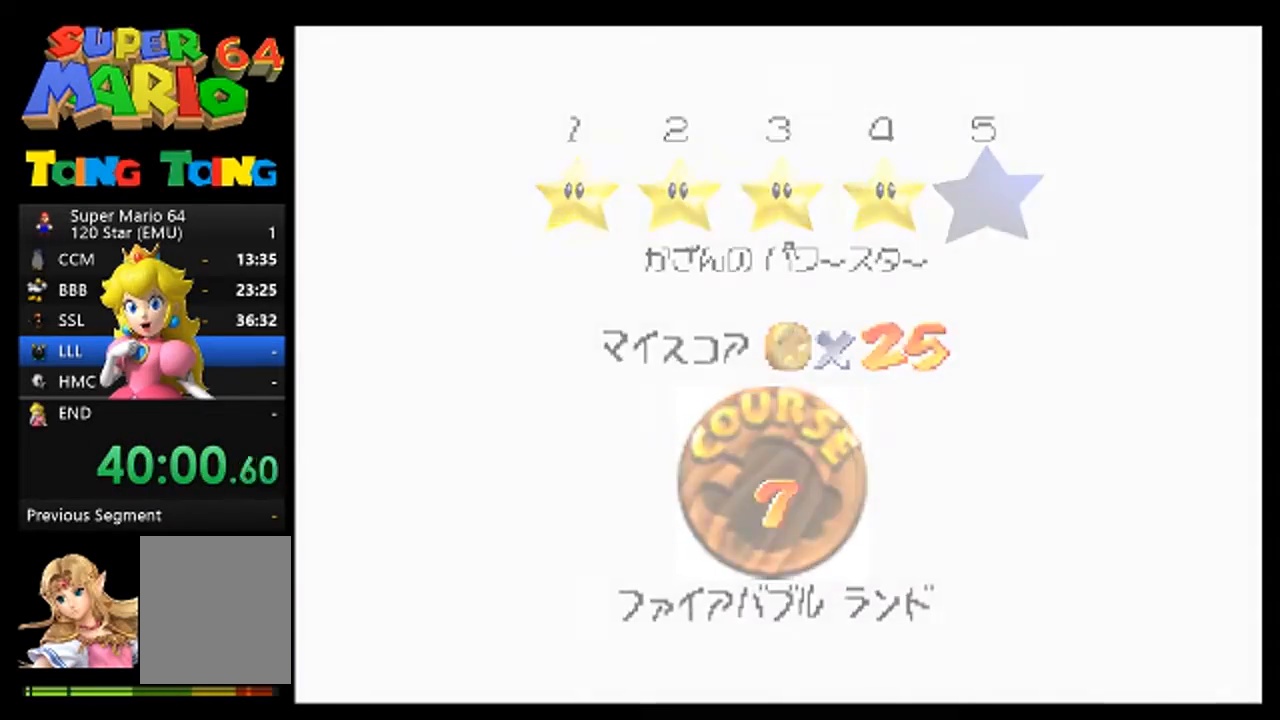
{"buttons": [], "left_stick": "center", "events": [[33, "A", "up"]]}
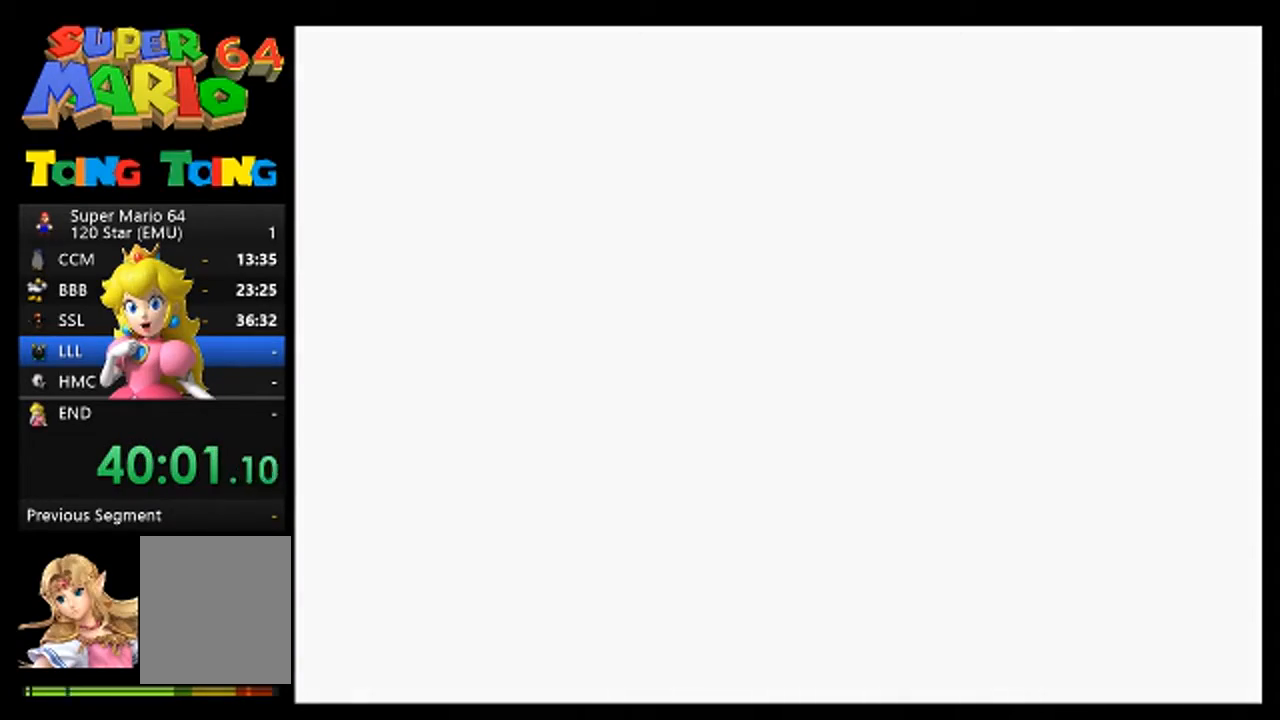
{"buttons": [], "left_stick": "center", "events": []}
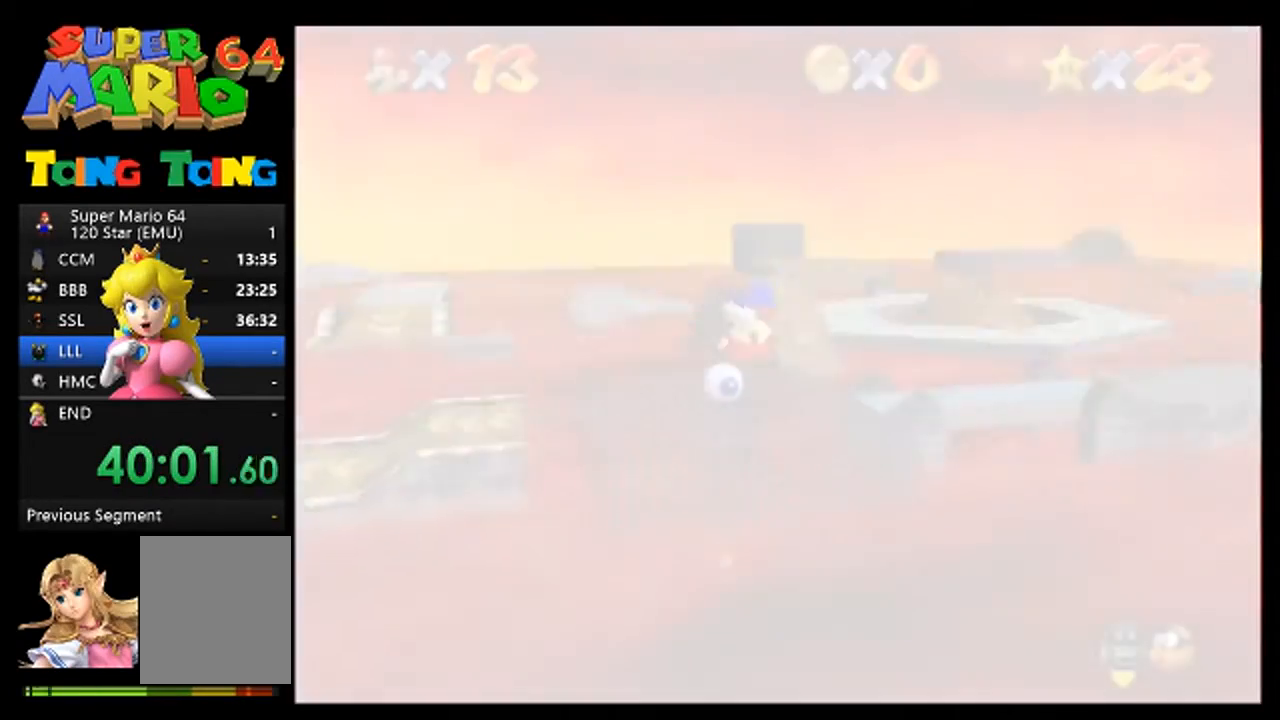
{"buttons": [], "left_stick": "center", "events": [[133, "R1", "down"], [233, "C_DOWN", "down"], [233, "R1", "up"], [300, "C_DOWN", "up"]]}
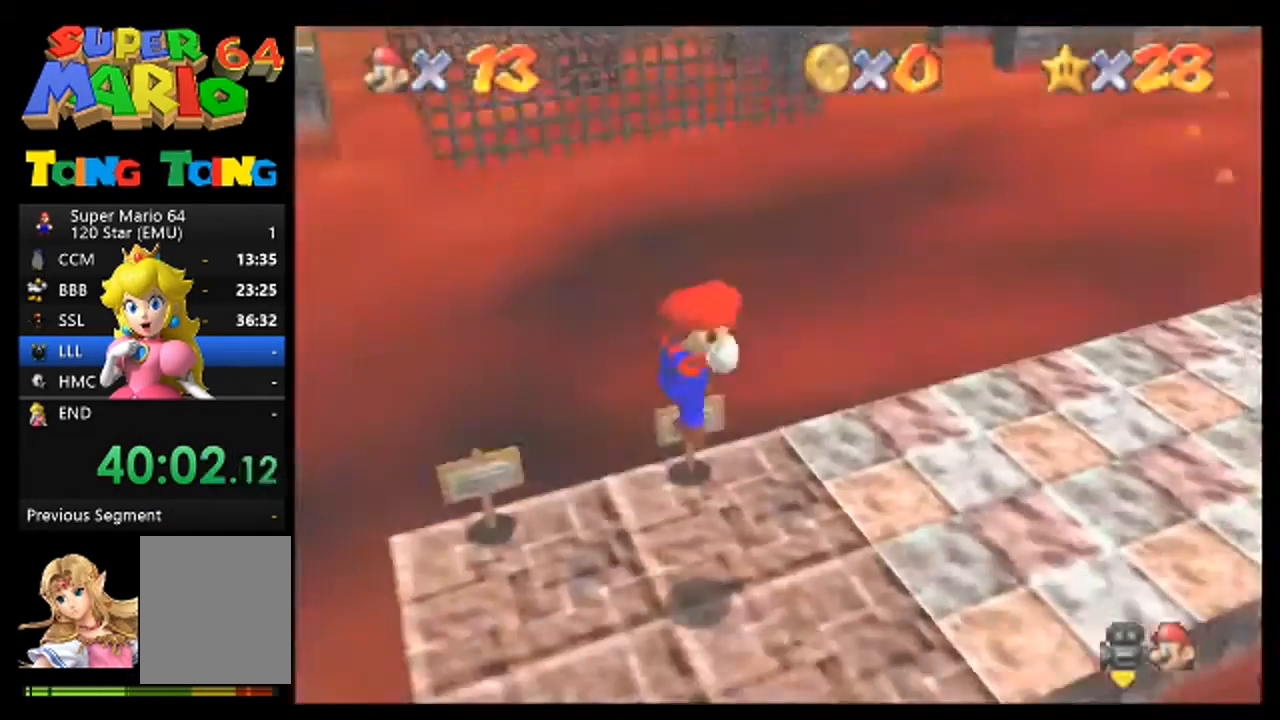
{"buttons": [], "left_stick": "up", "events": [[33, "left_stick", "up"], [267, "C_LEFT", "down"], [367, "C_LEFT", "up"]]}
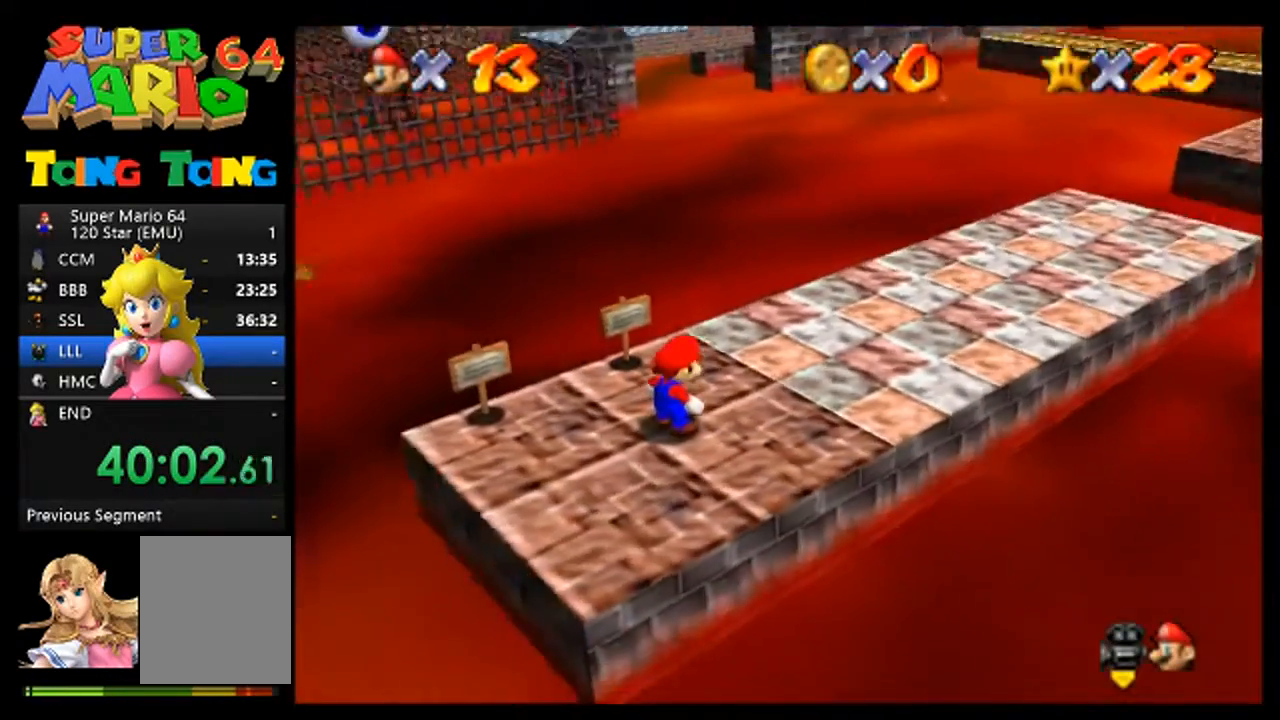
{"buttons": [], "left_stick": "up", "events": [[33, "left_stick", "up-right"], [367, "left_stick", "up"]]}
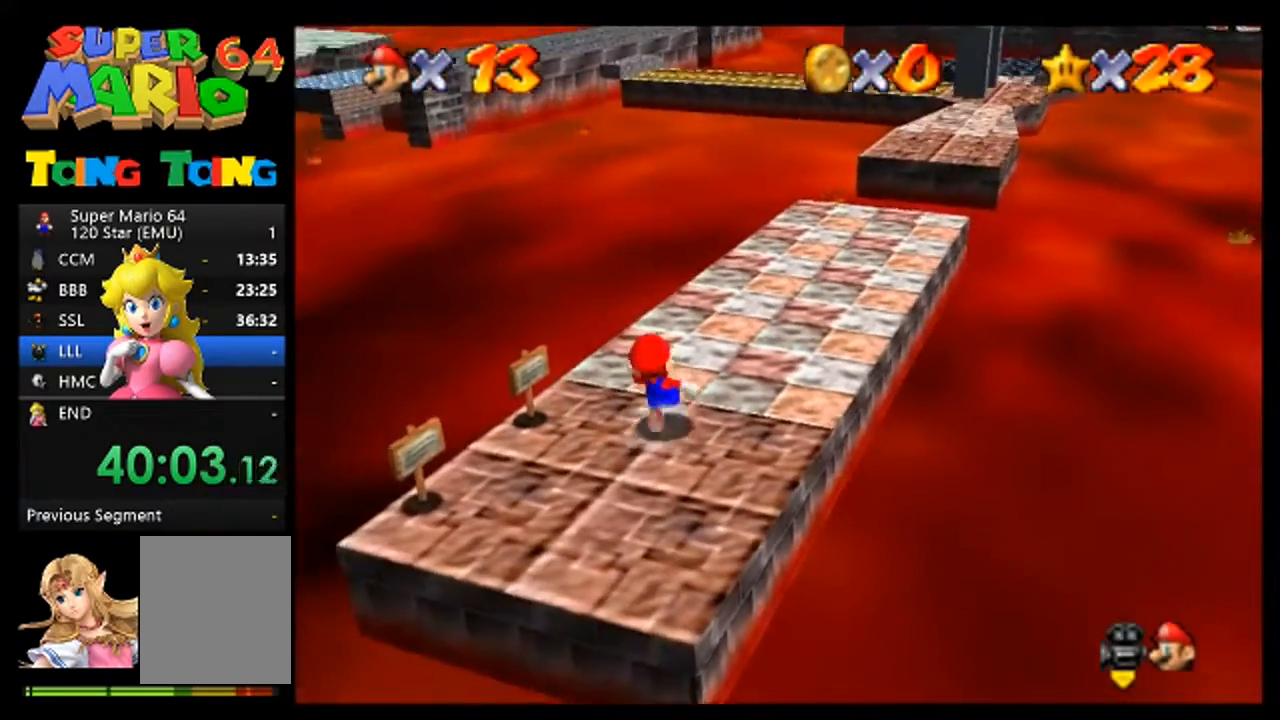
{"buttons": [], "left_stick": "up-right", "events": [[67, "left_stick", "up-right"], [333, "left_stick", "up"], [467, "left_stick", "up-right"]]}
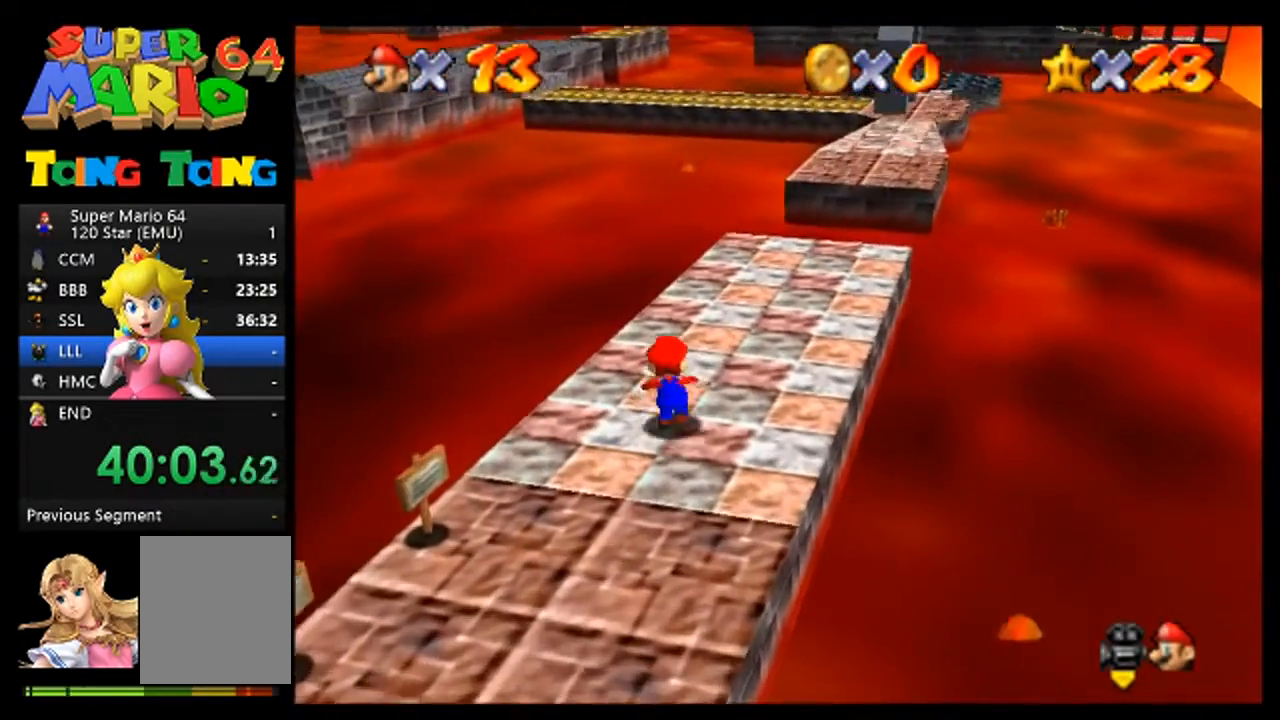
{"buttons": [], "left_stick": "up", "events": [[400, "left_stick", "up"]]}
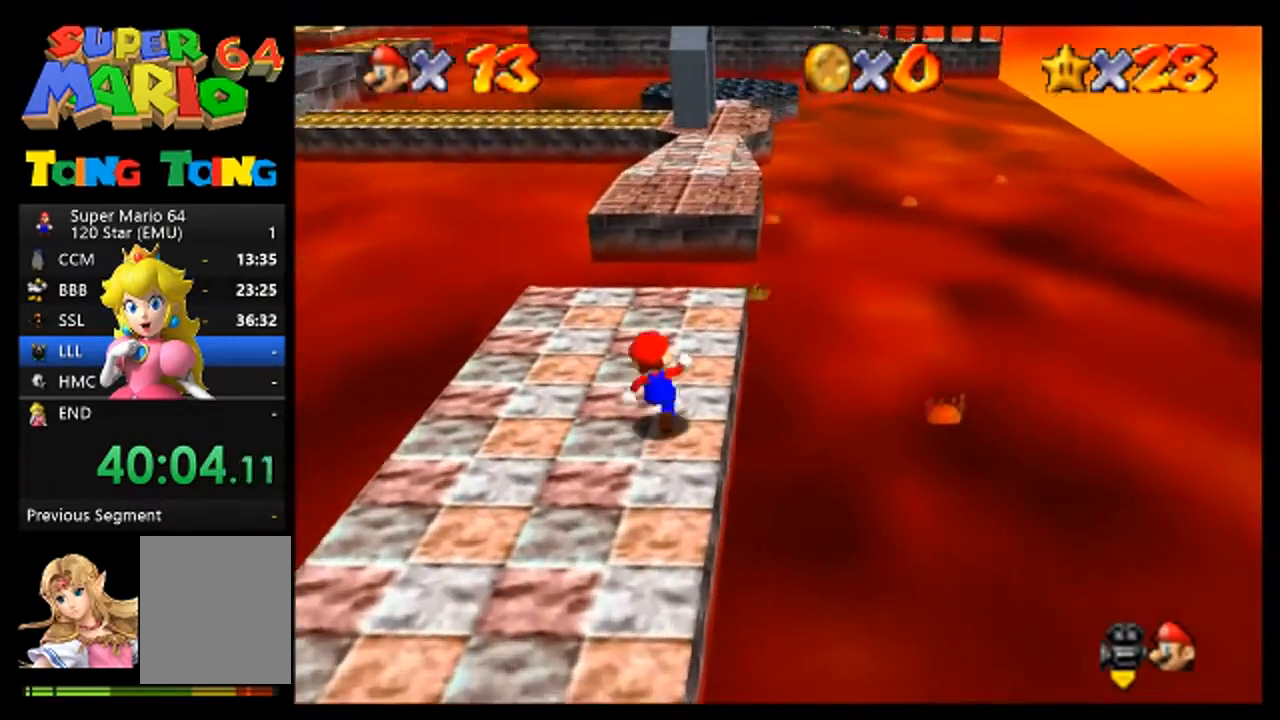
{"buttons": [], "left_stick": "up-right", "events": [[200, "A", "down"], [267, "left_stick", "up-right"], [433, "A", "up"]]}
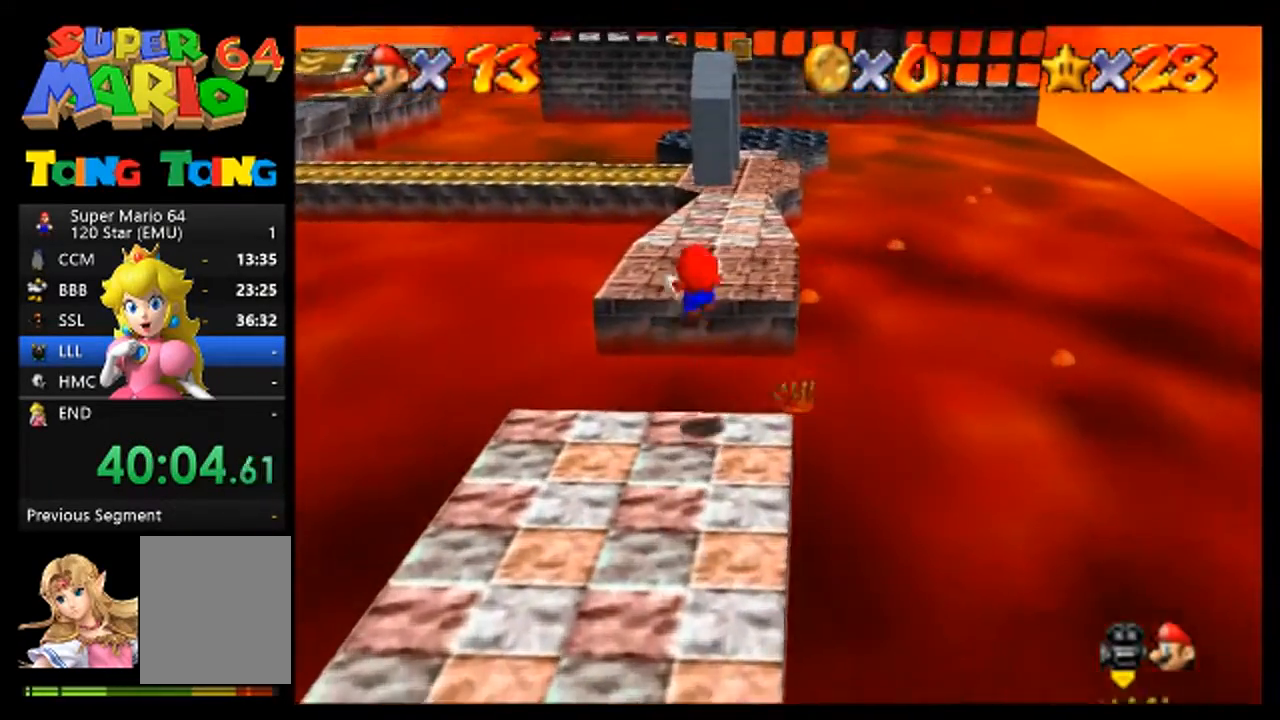
{"buttons": [], "left_stick": "up-right", "events": []}
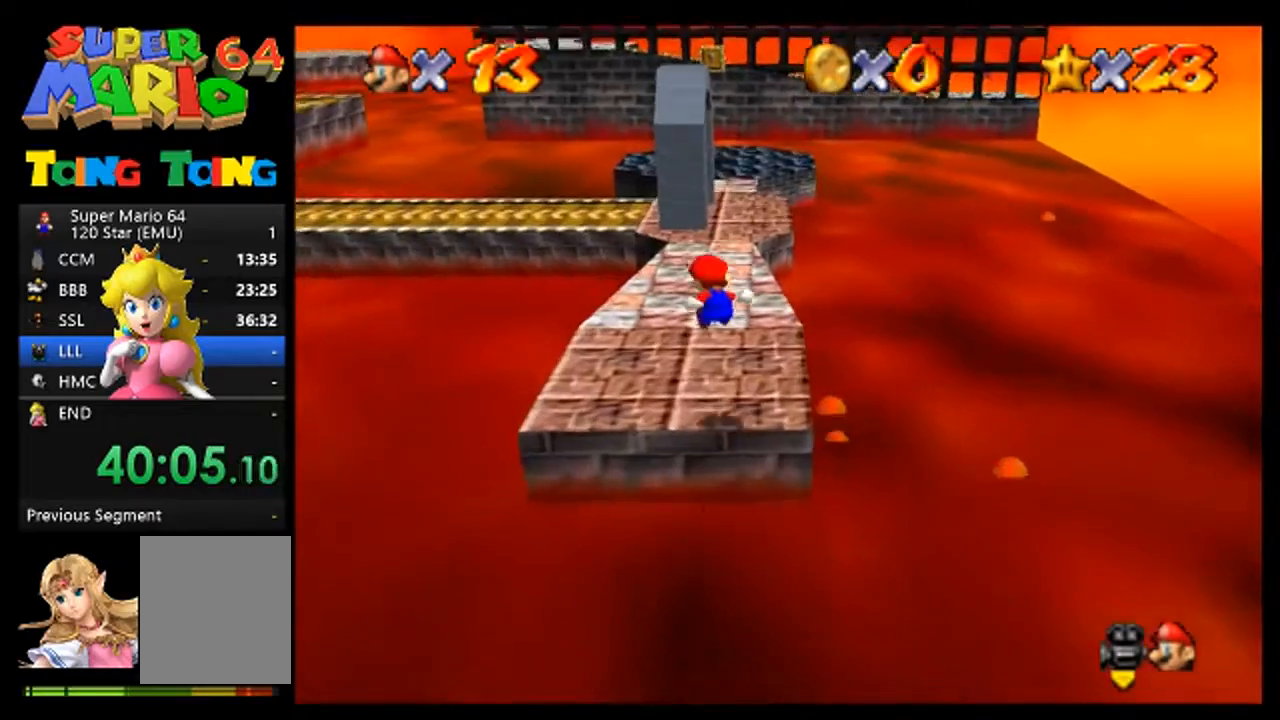
{"buttons": [], "left_stick": "up-right", "events": [[100, "left_stick", "up"], [467, "left_stick", "up-right"]]}
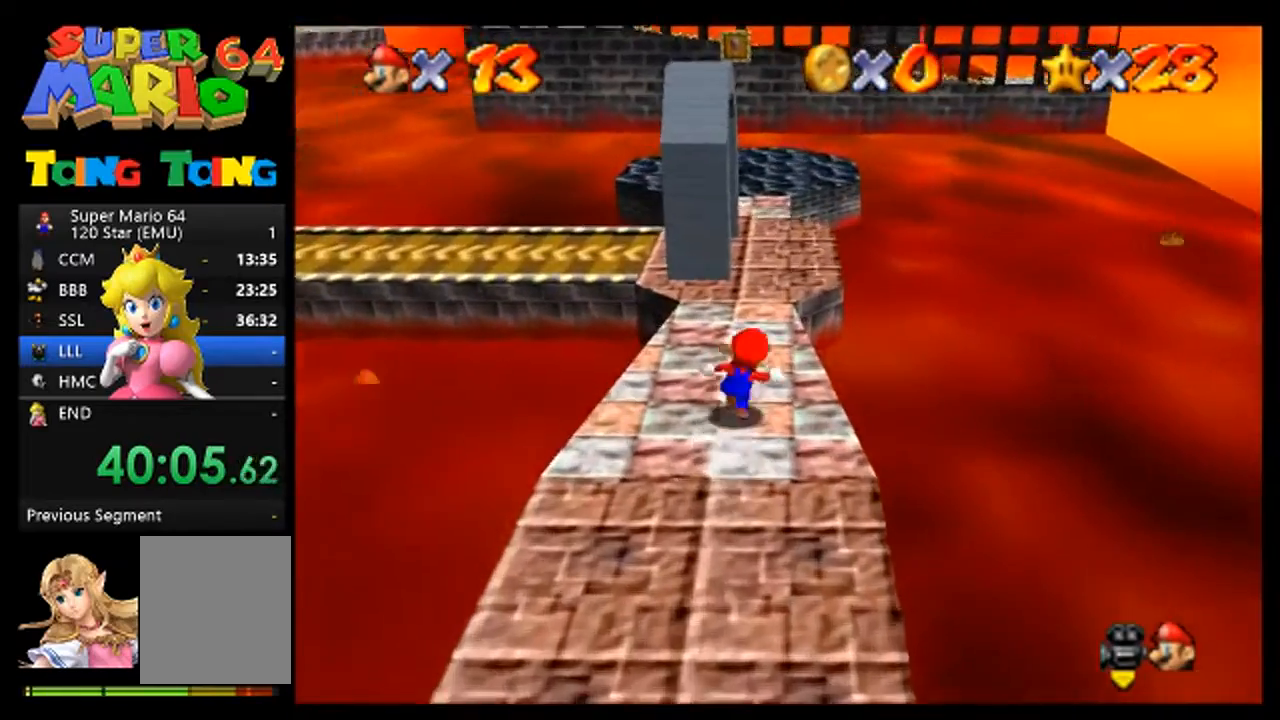
{"buttons": [], "left_stick": "up-left", "events": [[100, "left_stick", "up"], [433, "B", "down"], [500, "B", "up"], [500, "left_stick", "up-left"]]}
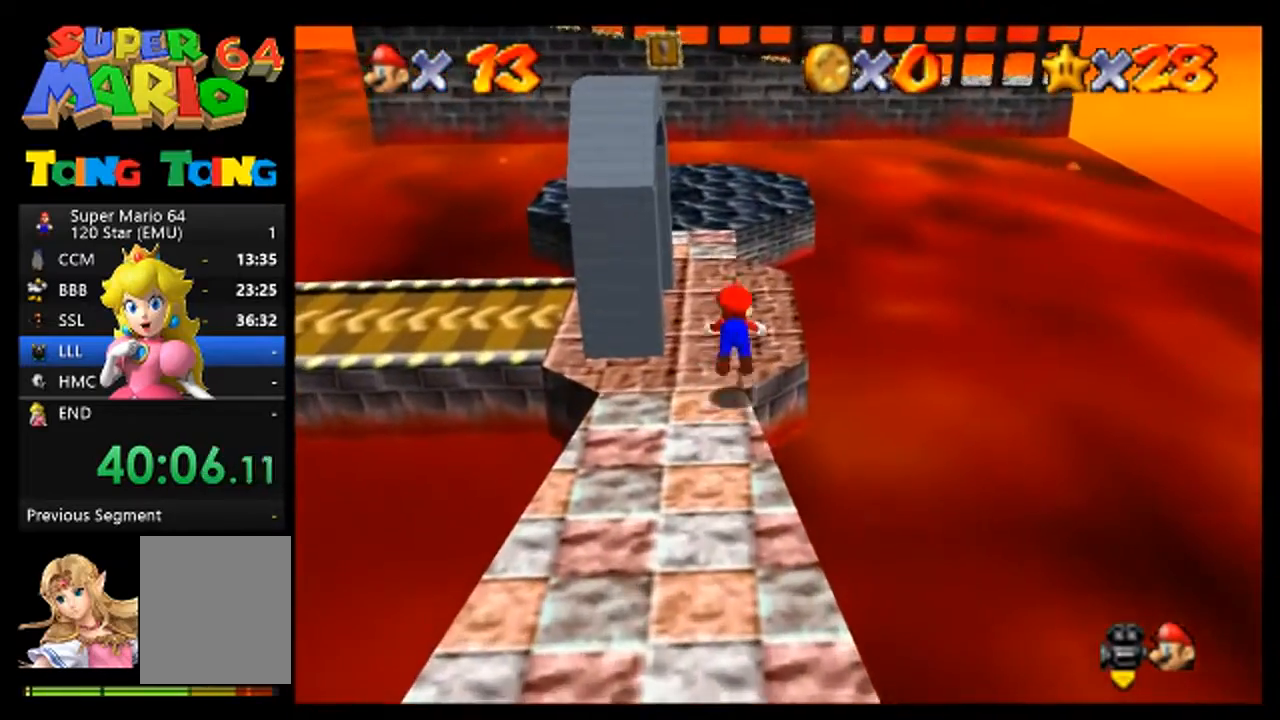
{"buttons": ["C_RIGHT"], "left_stick": "up", "events": [[300, "left_stick", "up"], [333, "A", "down"], [467, "A", "up"], [467, "C_RIGHT", "down"]]}
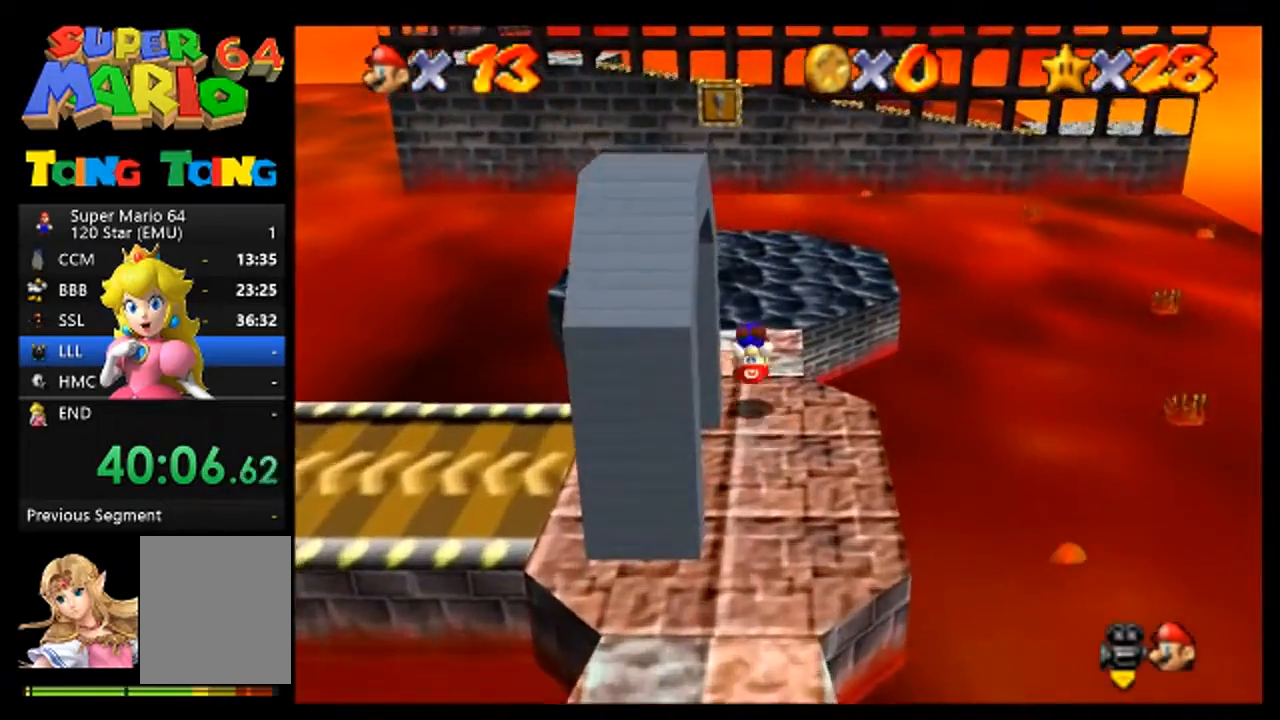
{"buttons": [], "left_stick": "up", "events": [[67, "C_RIGHT", "up"], [133, "C_RIGHT", "down"], [200, "C_RIGHT", "up"]]}
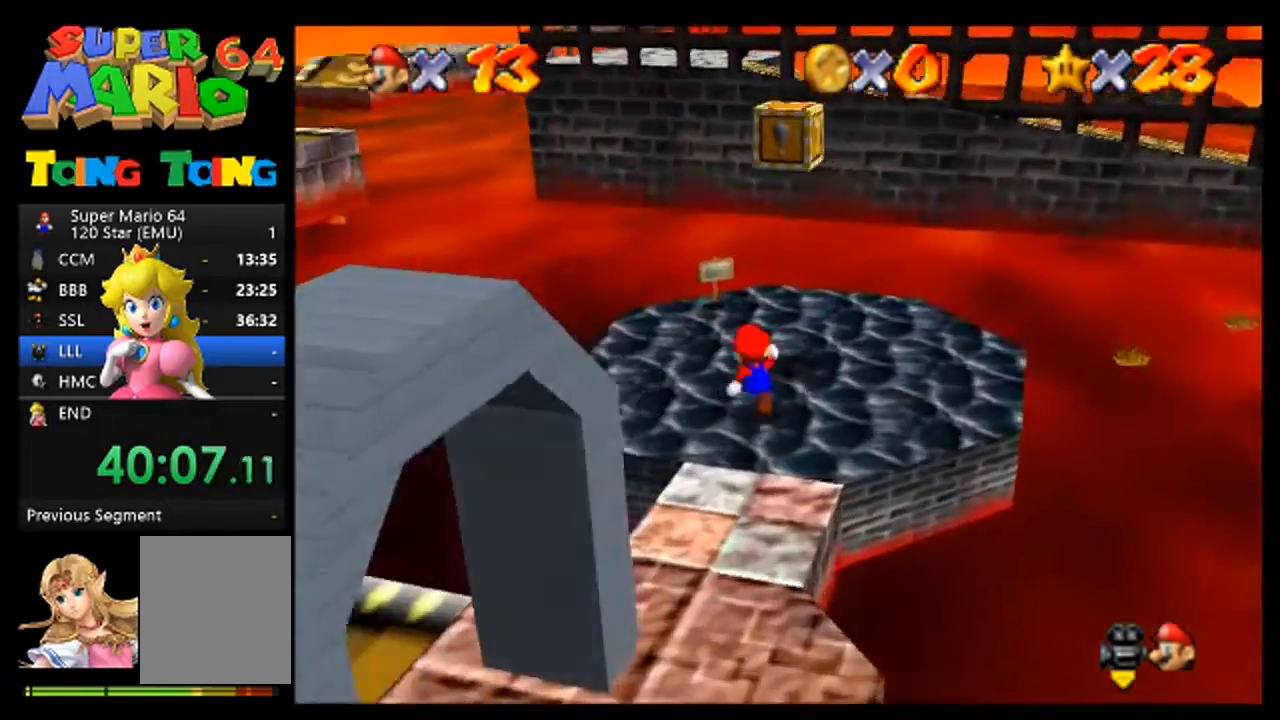
{"buttons": [], "left_stick": "right", "events": [[267, "left_stick", "down"], [367, "A", "down"], [500, "A", "up"], [500, "left_stick", "right"]]}
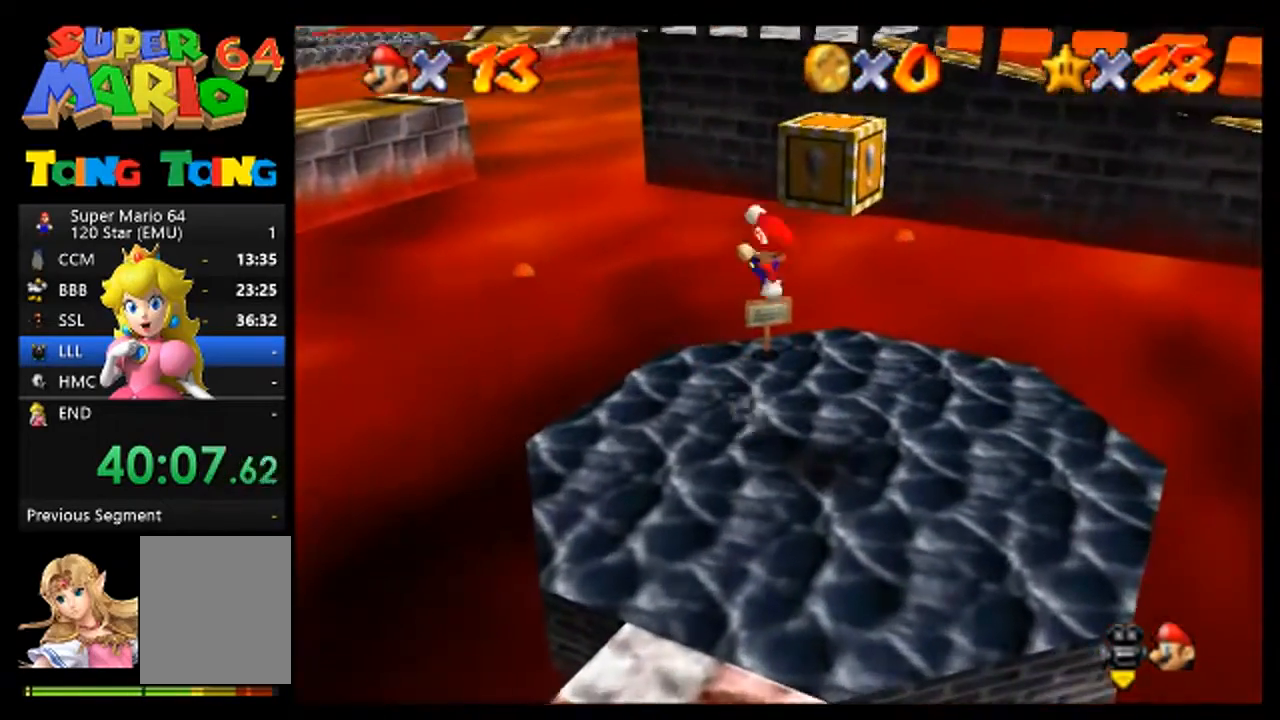
{"buttons": [], "left_stick": "up", "events": [[100, "left_stick", "down-right"], [233, "left_stick", "right"], [367, "left_stick", "up-right"], [467, "left_stick", "up"]]}
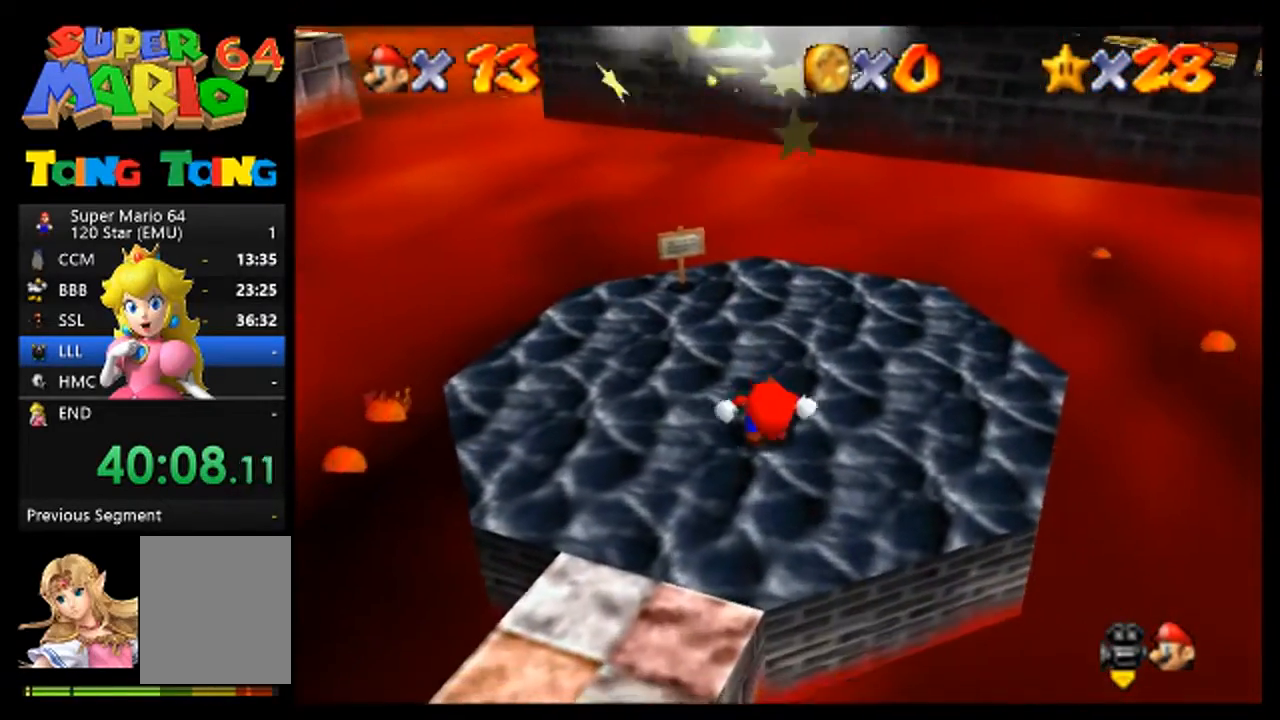
{"buttons": [], "left_stick": "center", "events": [[33, "left_stick", "center"], [133, "C_RIGHT", "down"], [200, "C_RIGHT", "up"], [267, "C_RIGHT", "down"], [367, "C_RIGHT", "up"]]}
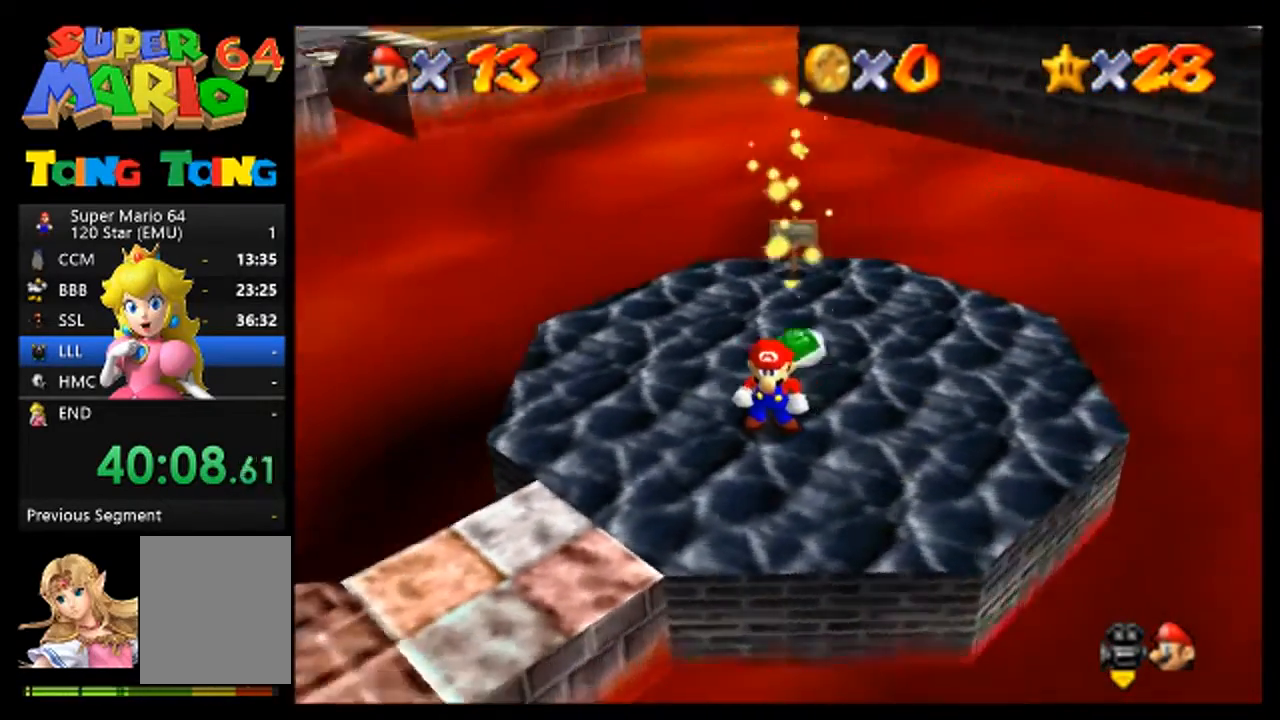
{"buttons": [], "left_stick": "up-right", "events": [[367, "left_stick", "right"], [500, "left_stick", "up-right"]]}
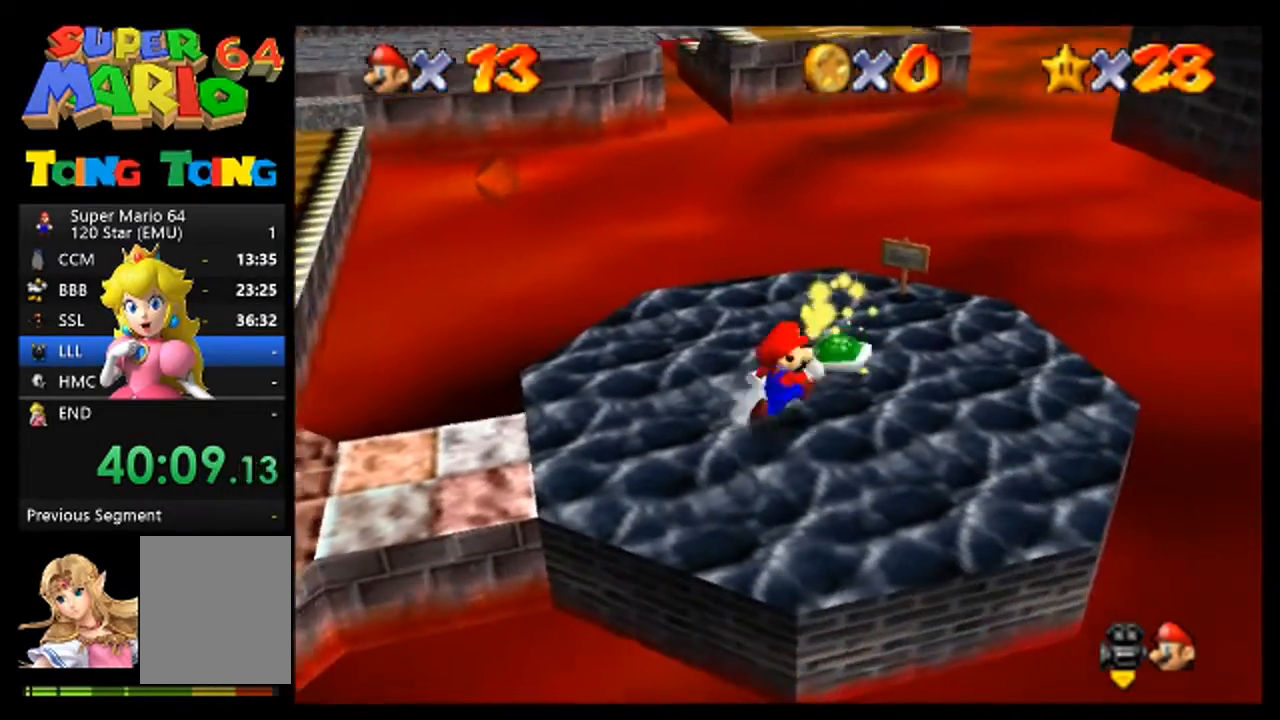
{"buttons": [], "left_stick": "up-left", "events": [[167, "left_stick", "up"], [500, "left_stick", "up-left"]]}
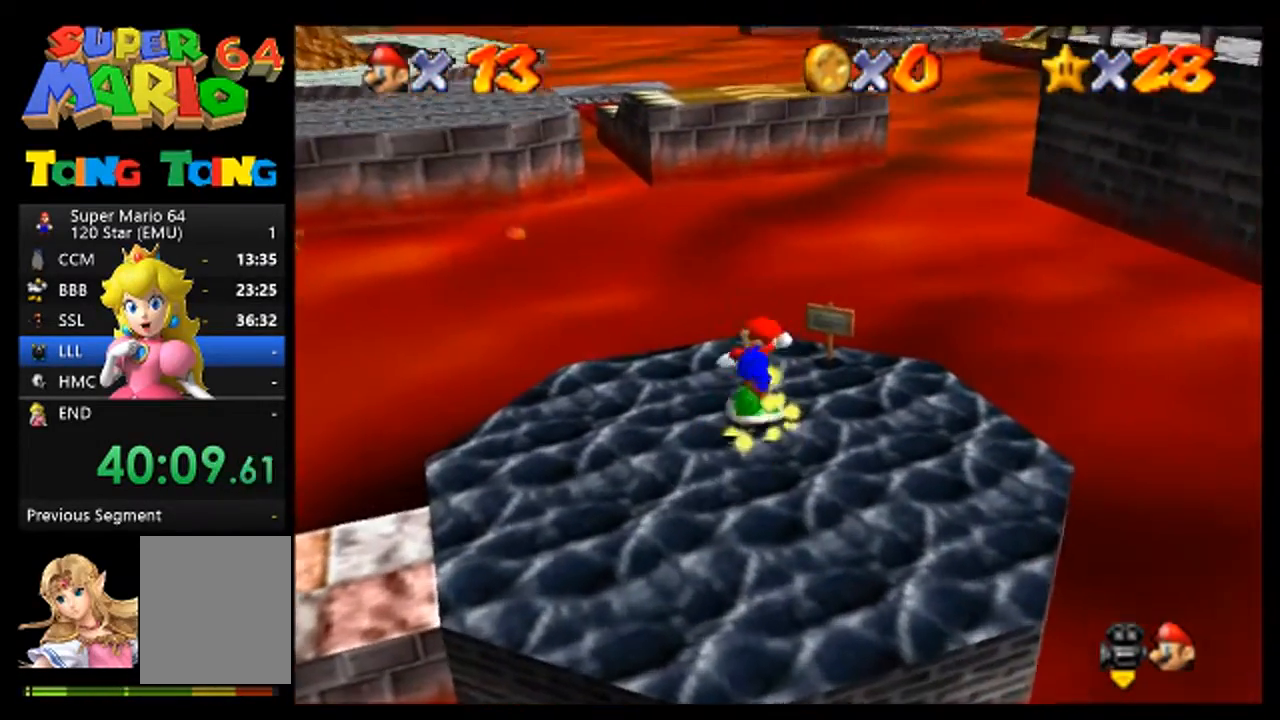
{"buttons": [], "left_stick": "up-left", "events": []}
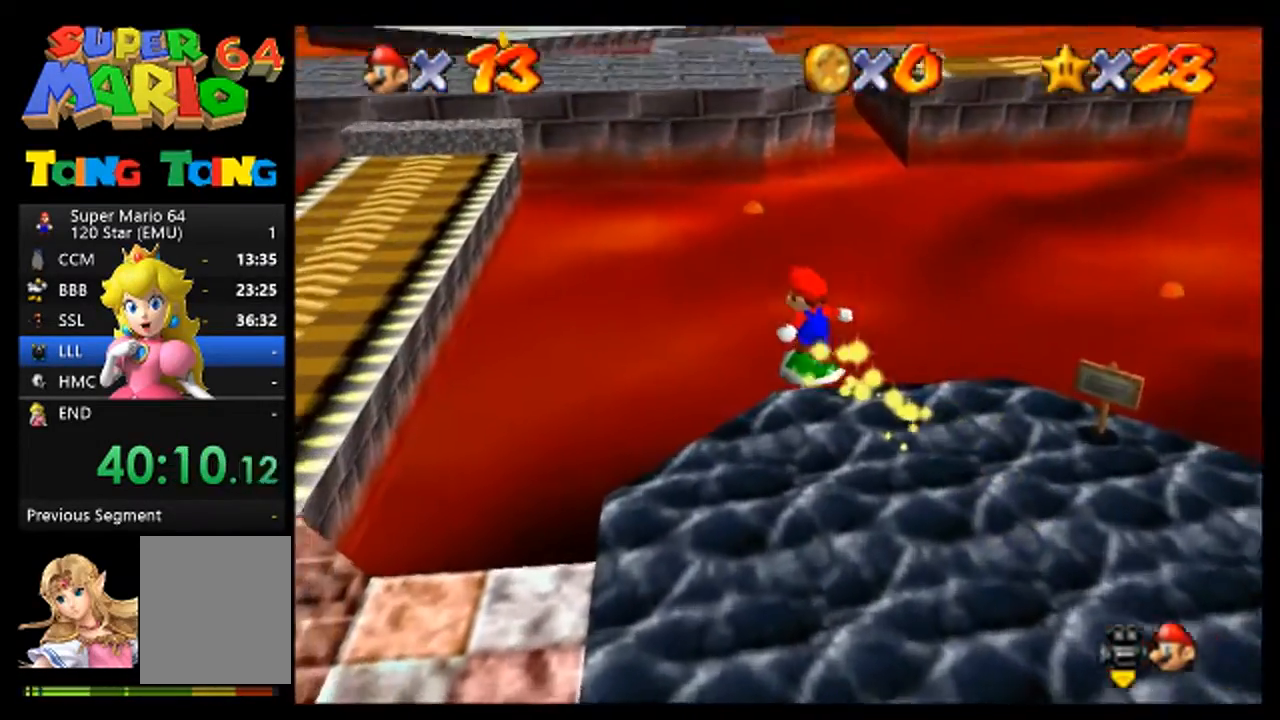
{"buttons": [], "left_stick": "left", "events": [[33, "left_stick", "center"], [367, "left_stick", "left"]]}
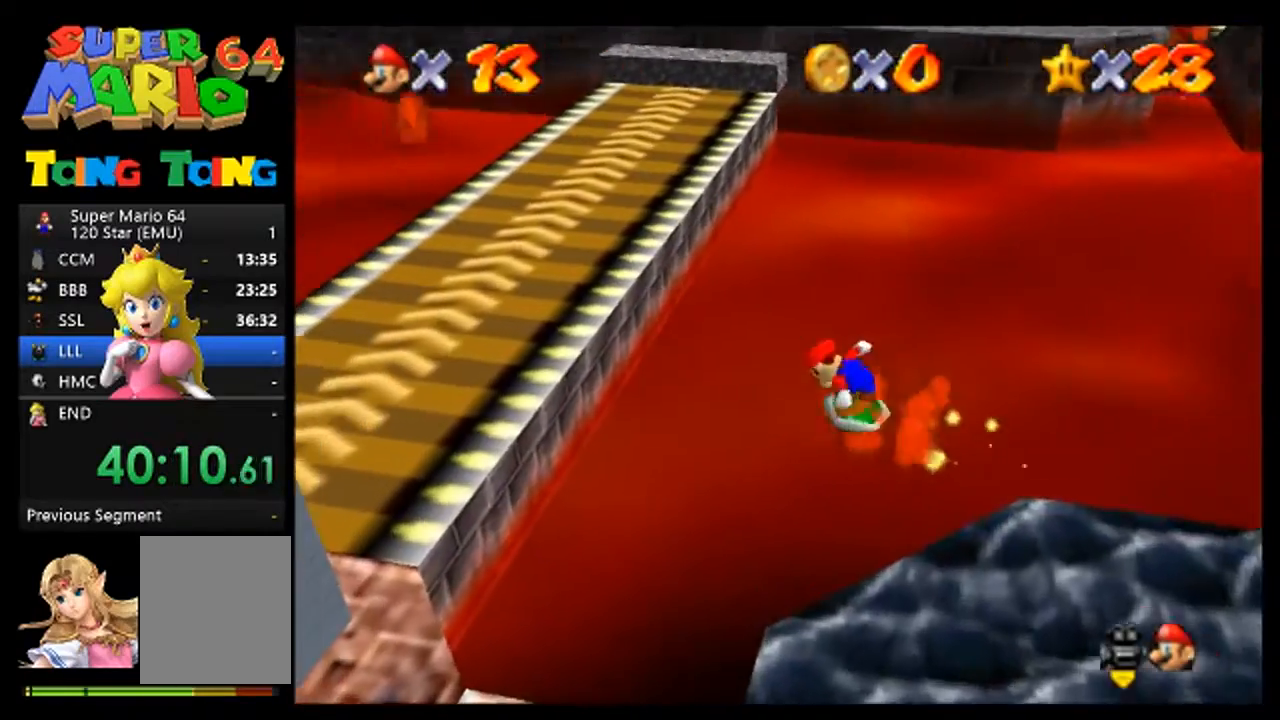
{"buttons": [], "left_stick": "up-left", "events": [[100, "A", "down"], [300, "A", "up"], [333, "left_stick", "up-left"]]}
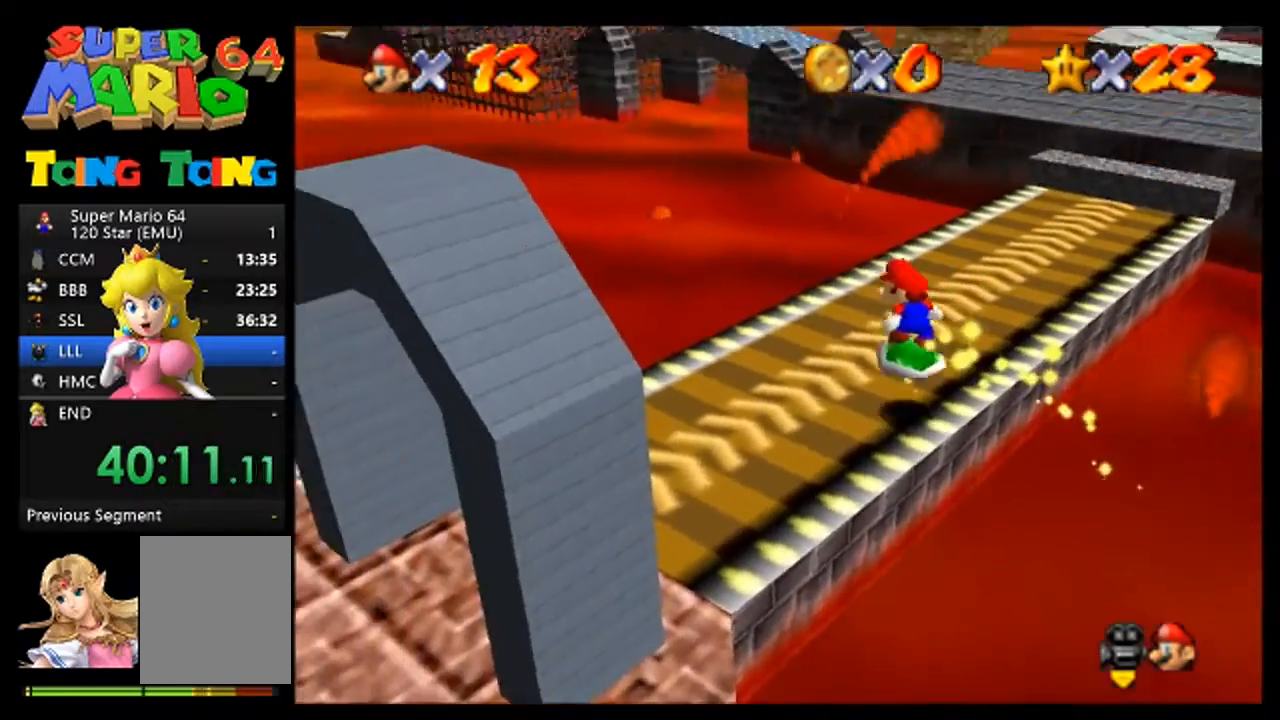
{"buttons": [], "left_stick": "up-left", "events": [[300, "A", "down"], [333, "A", "up"]]}
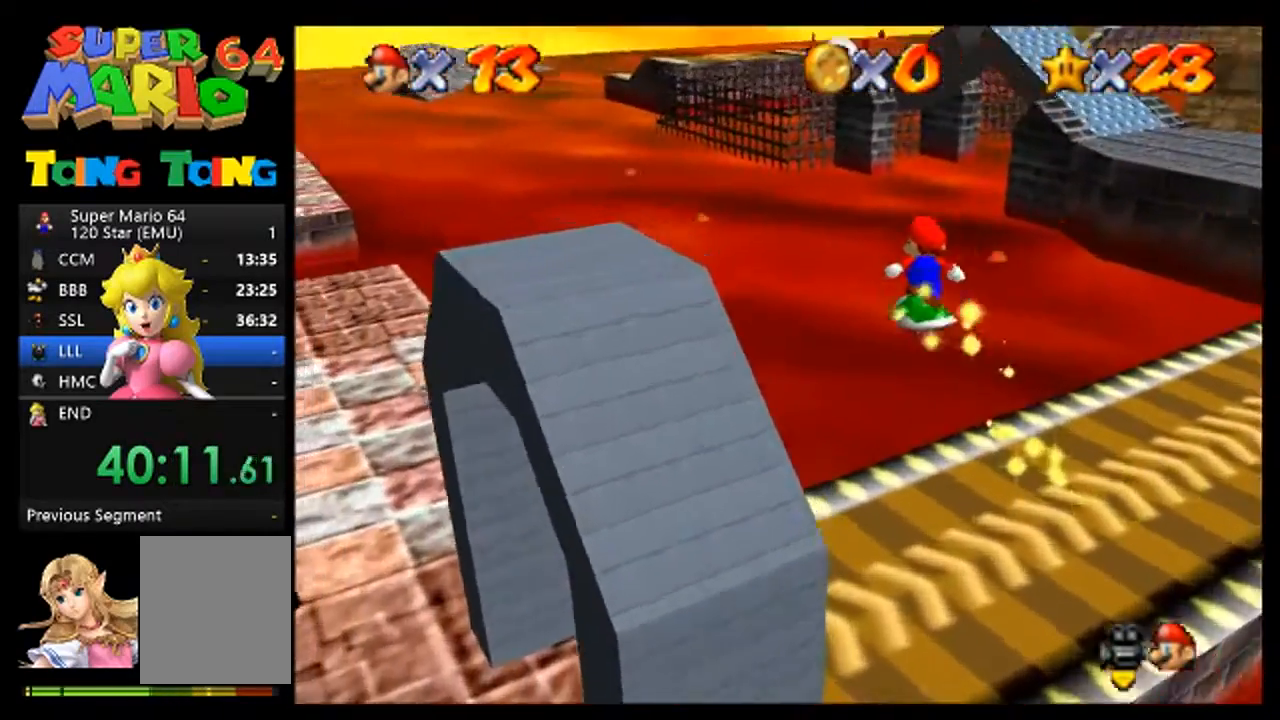
{"buttons": ["C_LEFT"], "left_stick": "up", "events": [[33, "left_stick", "up"], [467, "C_LEFT", "down"]]}
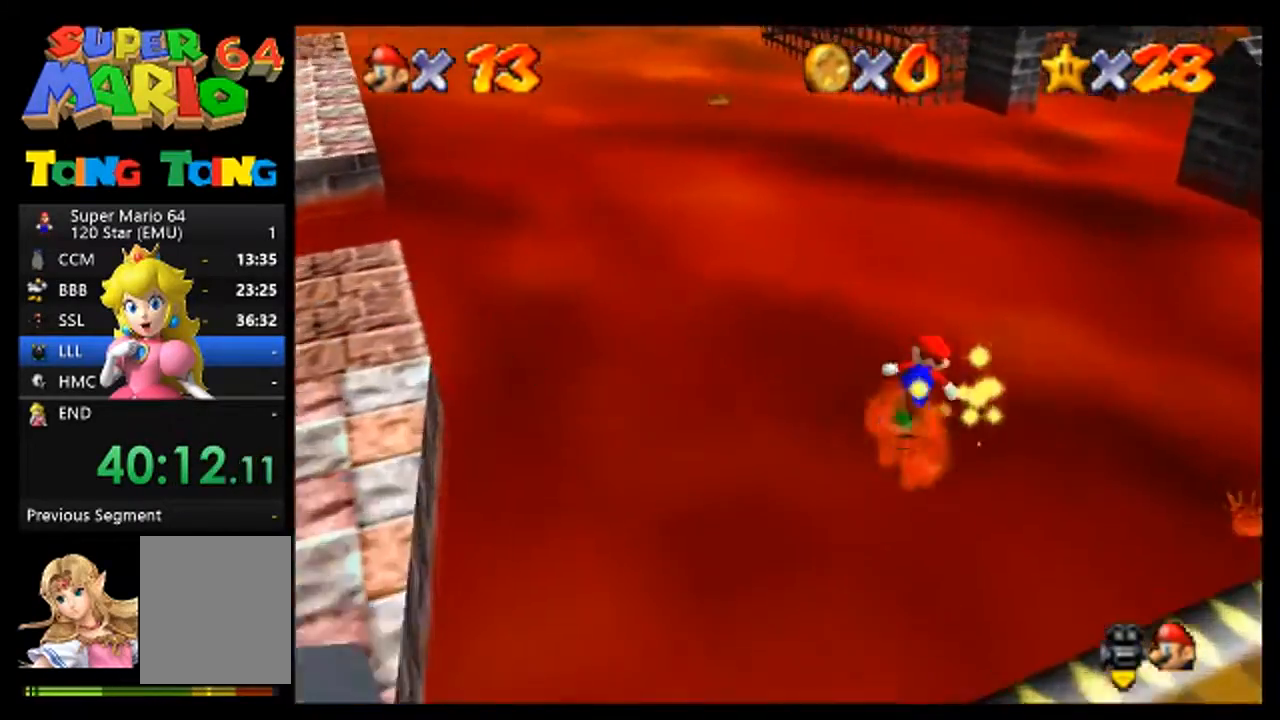
{"buttons": [], "left_stick": "center", "events": [[267, "A", "down"], [267, "C_LEFT", "up"], [333, "A", "up"], [400, "C_LEFT", "down"], [433, "left_stick", "center"], [500, "C_LEFT", "up"]]}